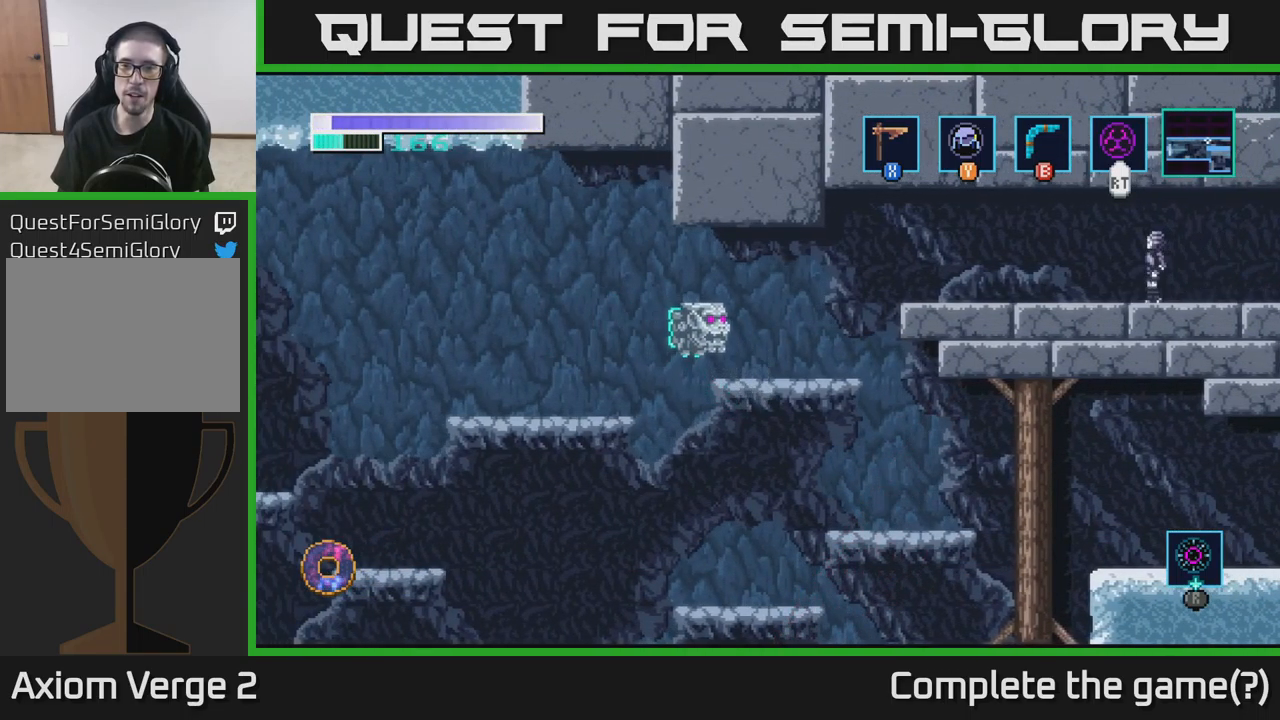
Gameplay with a controller (Xbox layout); each line is a JSON object with the inputs held at the frame after it. "events" lists button and stick changes between this image and that frame as [ms after this image, input, new state], when the widget could be followed in between.
{"buttons": ["A"], "left_stick": "left", "right_stick": "center", "events": [[33, "right_stick", "center"], [416, "A", "down"]]}
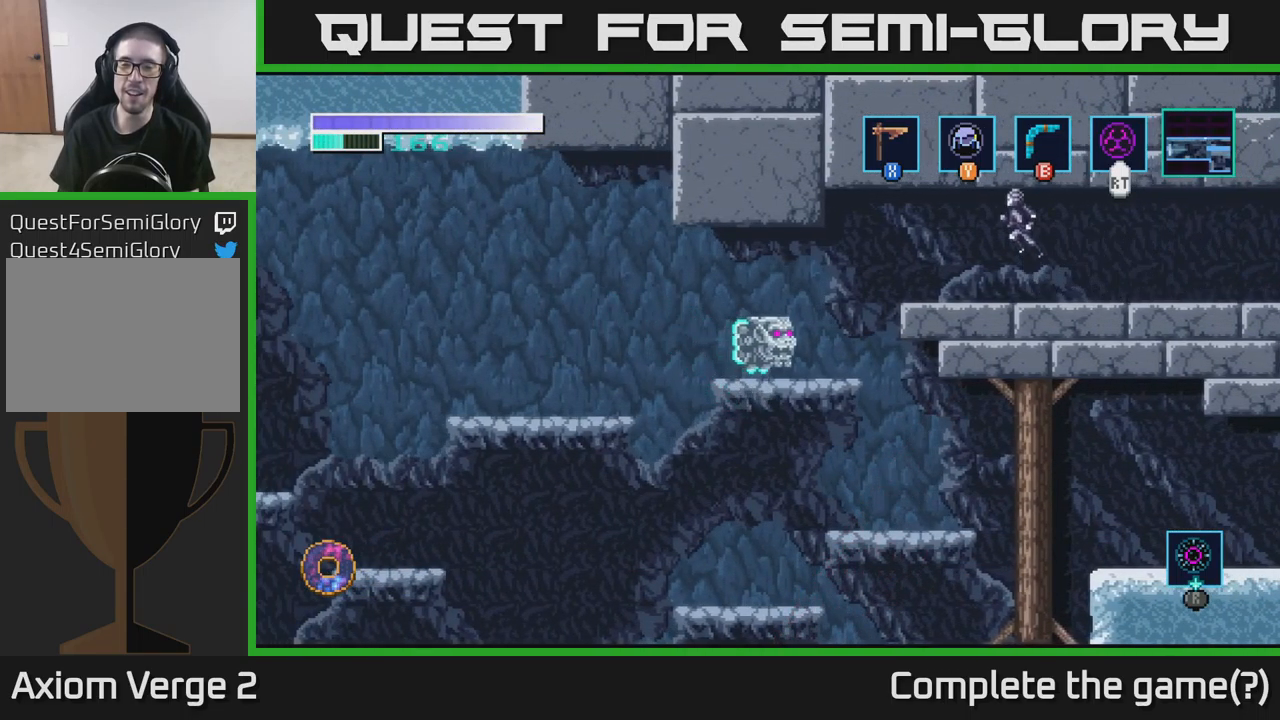
{"buttons": ["X"], "left_stick": "down-left", "right_stick": "center", "events": [[50, "left_stick", "down-left"], [216, "A", "up"], [283, "X", "down"], [400, "X", "up"], [500, "X", "down"]]}
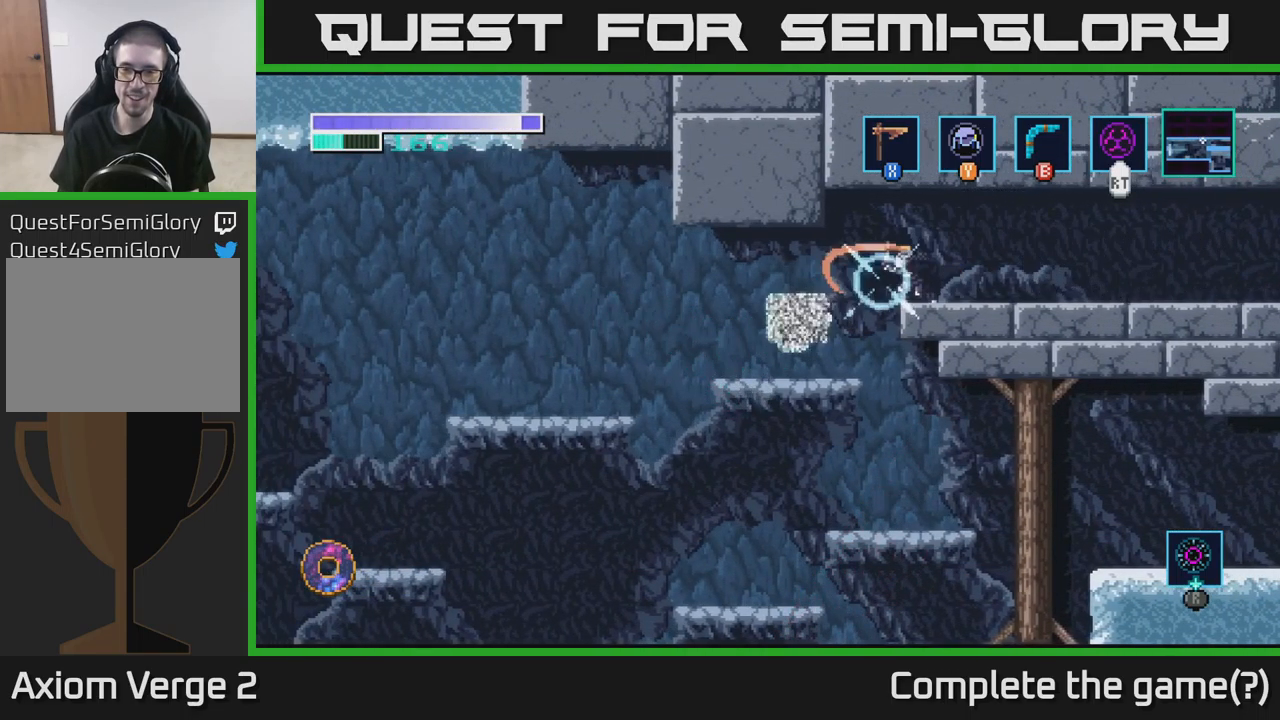
{"buttons": ["X"], "left_stick": "left", "right_stick": "center", "events": [[133, "X", "up"], [283, "left_stick", "left"], [383, "X", "down"]]}
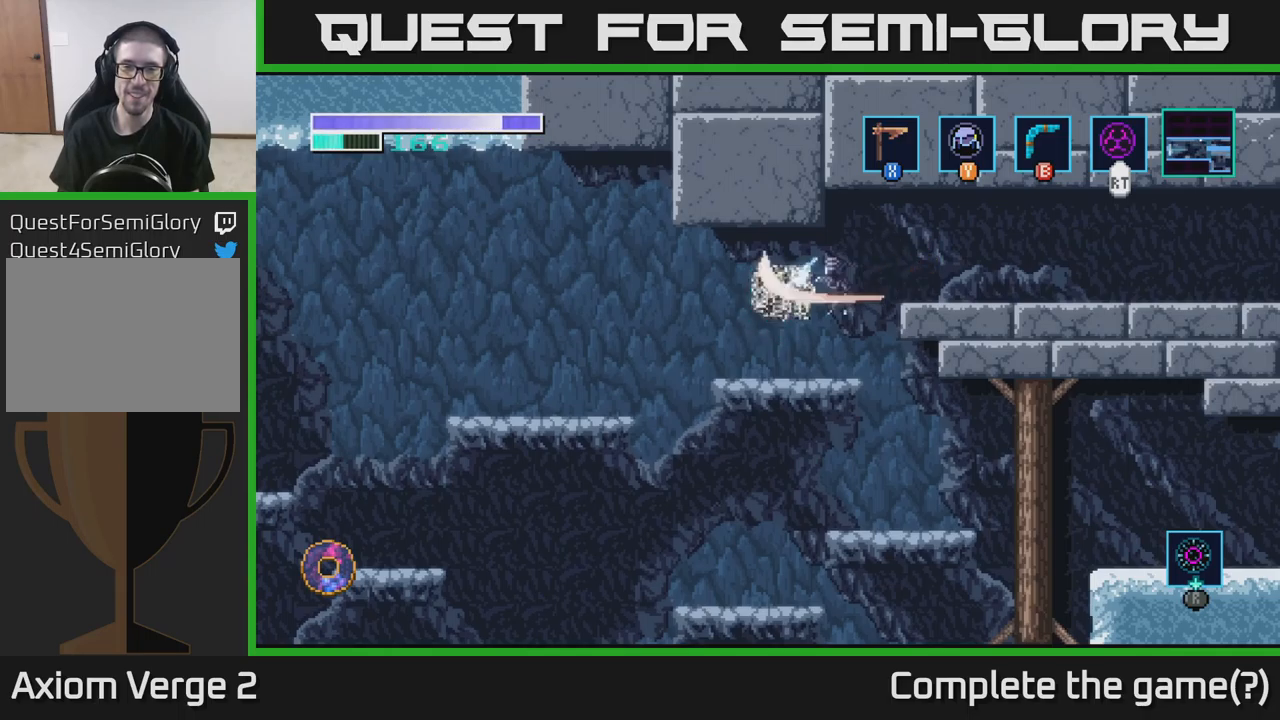
{"buttons": [], "left_stick": "center", "right_stick": "center", "events": [[17, "X", "up"], [183, "X", "down"], [250, "left_stick", "center"], [283, "X", "up"]]}
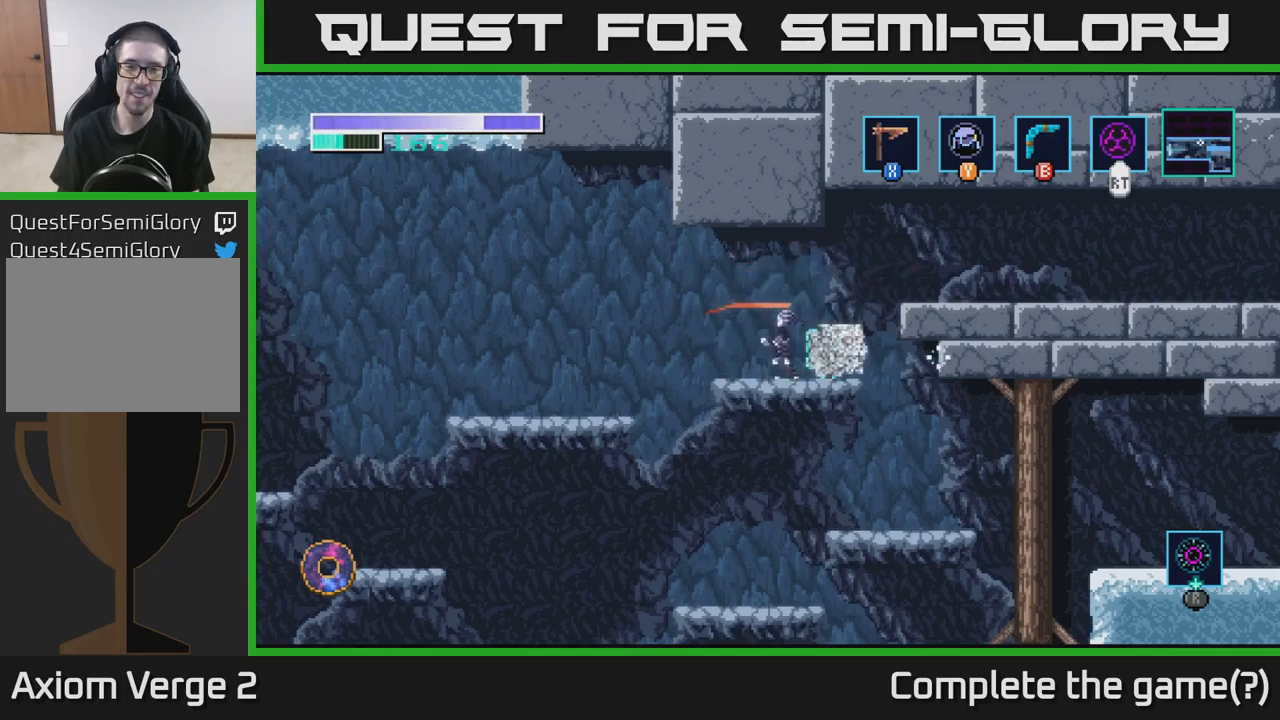
{"buttons": [], "left_stick": "center", "right_stick": "center", "events": [[217, "left_stick", "right"], [250, "X", "down"], [383, "X", "up"], [383, "left_stick", "center"]]}
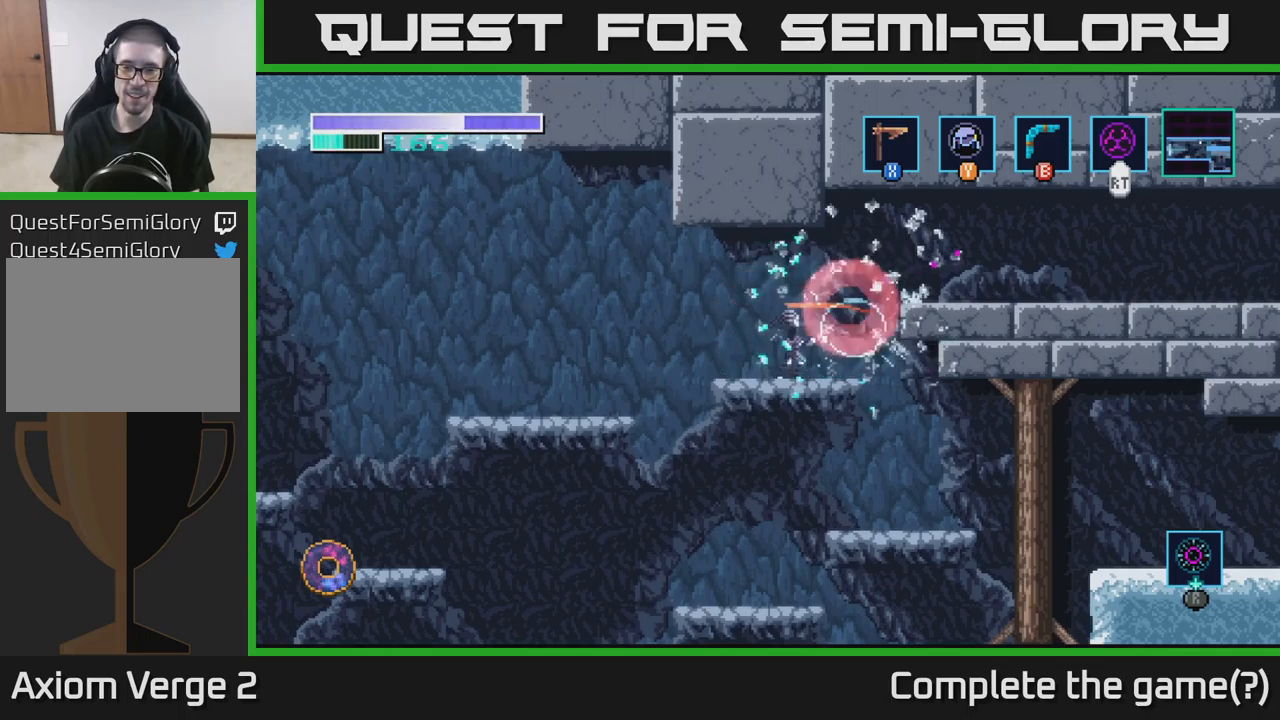
{"buttons": [], "left_stick": "right", "right_stick": "center", "events": [[283, "left_stick", "right"]]}
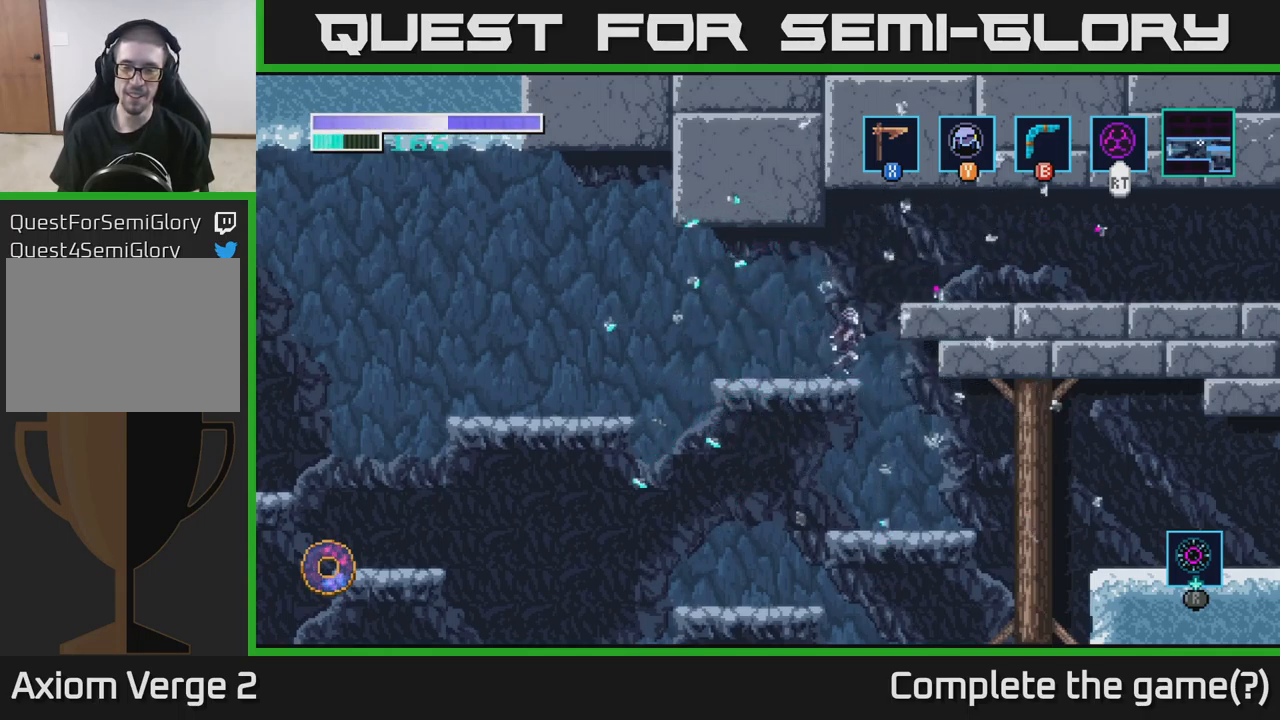
{"buttons": [], "left_stick": "right", "right_stick": "center", "events": [[200, "left_stick", "center"], [500, "left_stick", "right"]]}
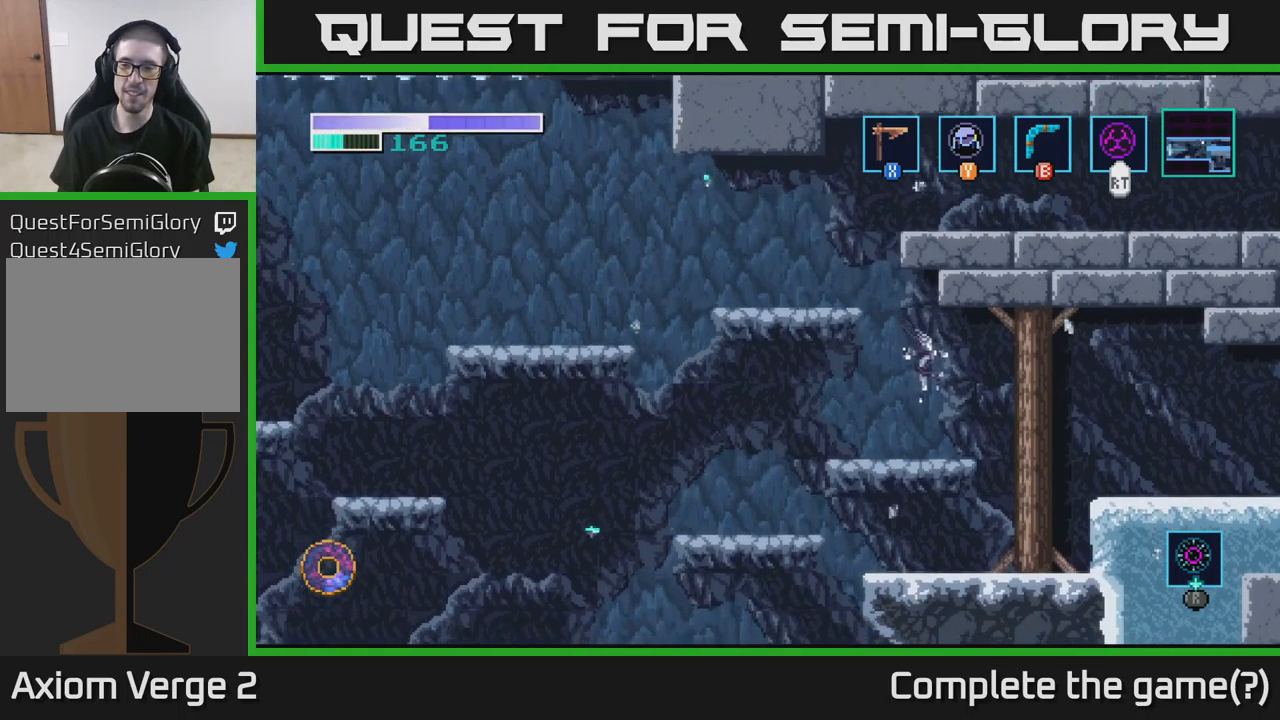
{"buttons": [], "left_stick": "center", "right_stick": "center", "events": [[483, "left_stick", "center"]]}
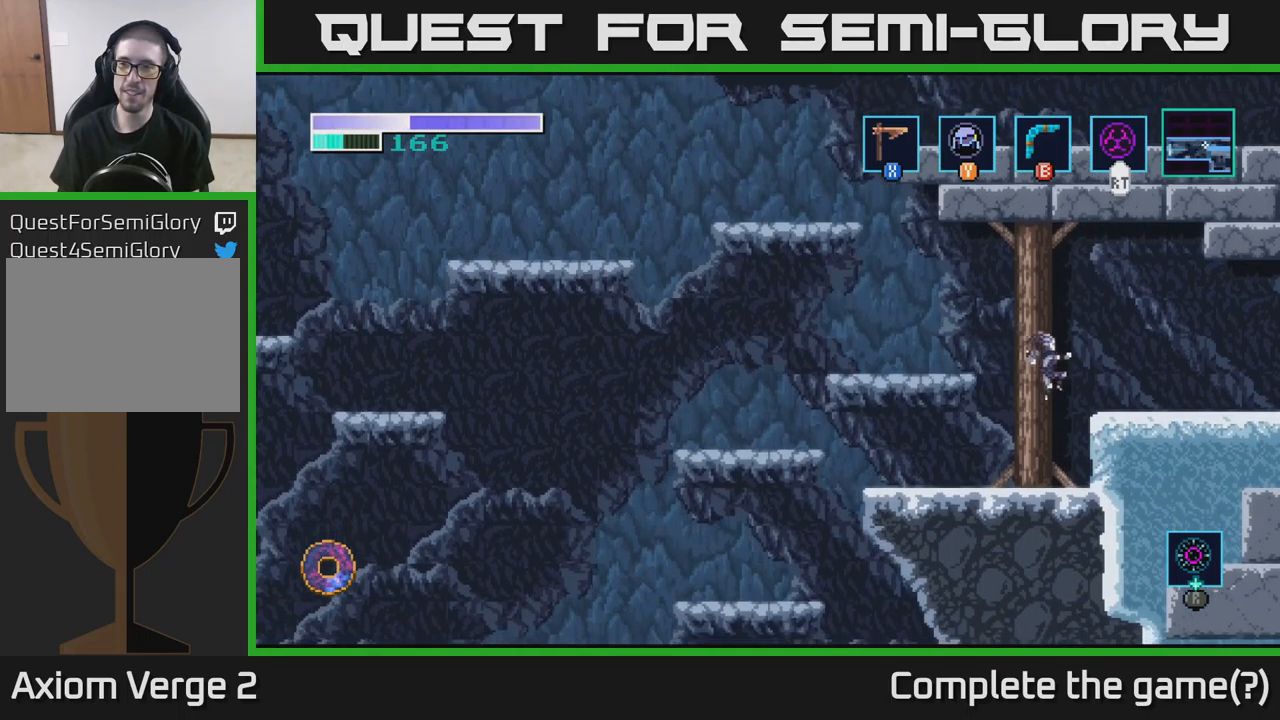
{"buttons": [], "left_stick": "center", "right_stick": "center", "events": [[17, "left_stick", "left"], [167, "left_stick", "center"], [267, "SELECT", "down"], [433, "SELECT", "up"]]}
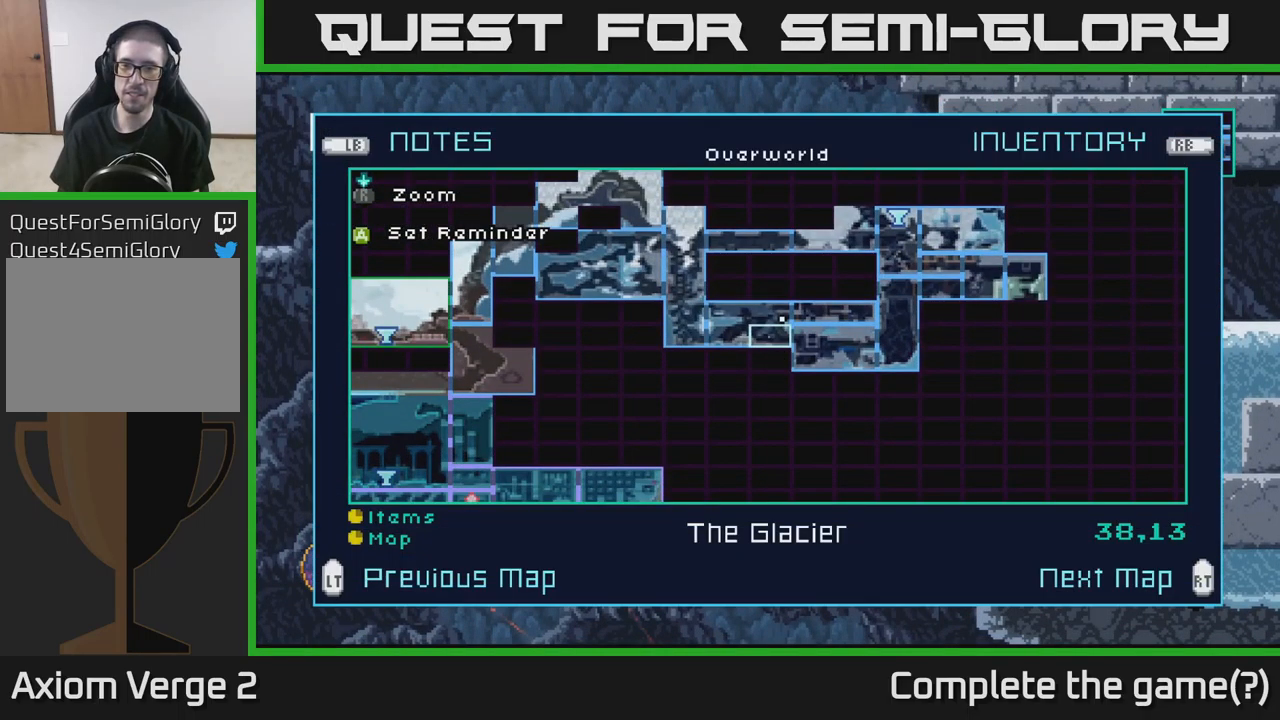
{"buttons": [], "left_stick": "left", "right_stick": "center", "events": [[283, "SELECT", "down"], [367, "SELECT", "up"], [483, "left_stick", "left"]]}
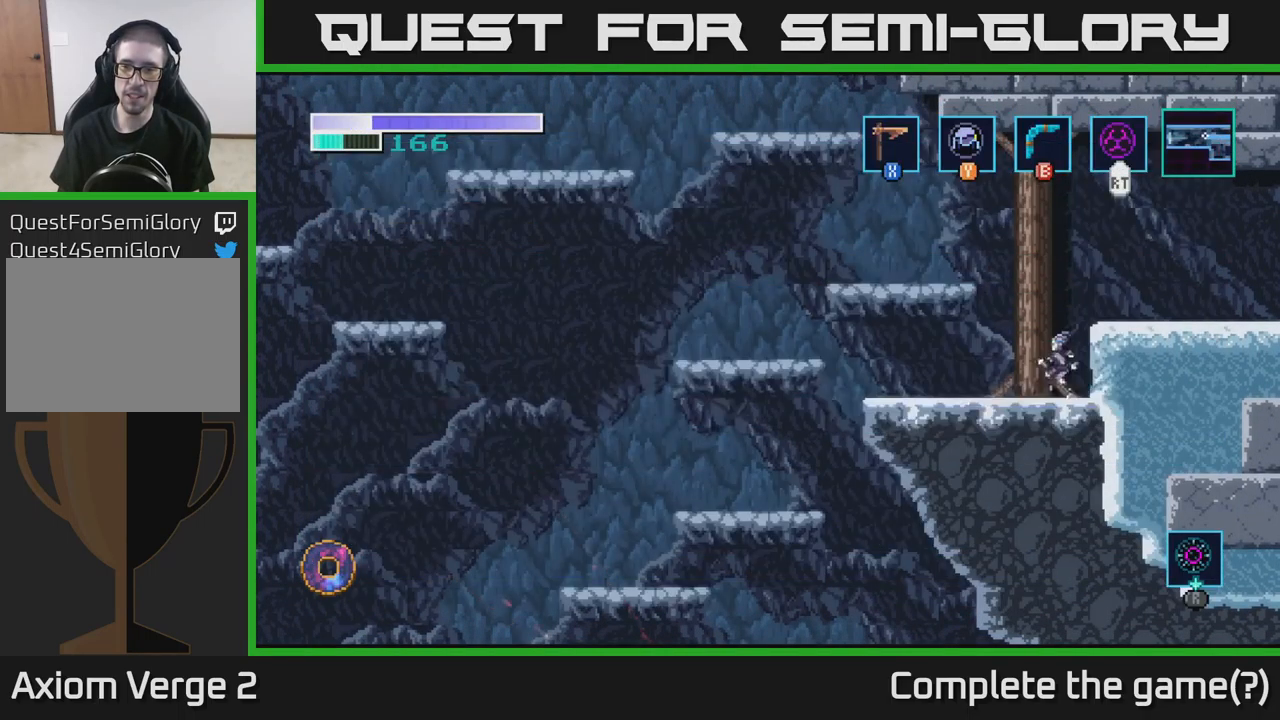
{"buttons": [], "left_stick": "left", "right_stick": "center", "events": []}
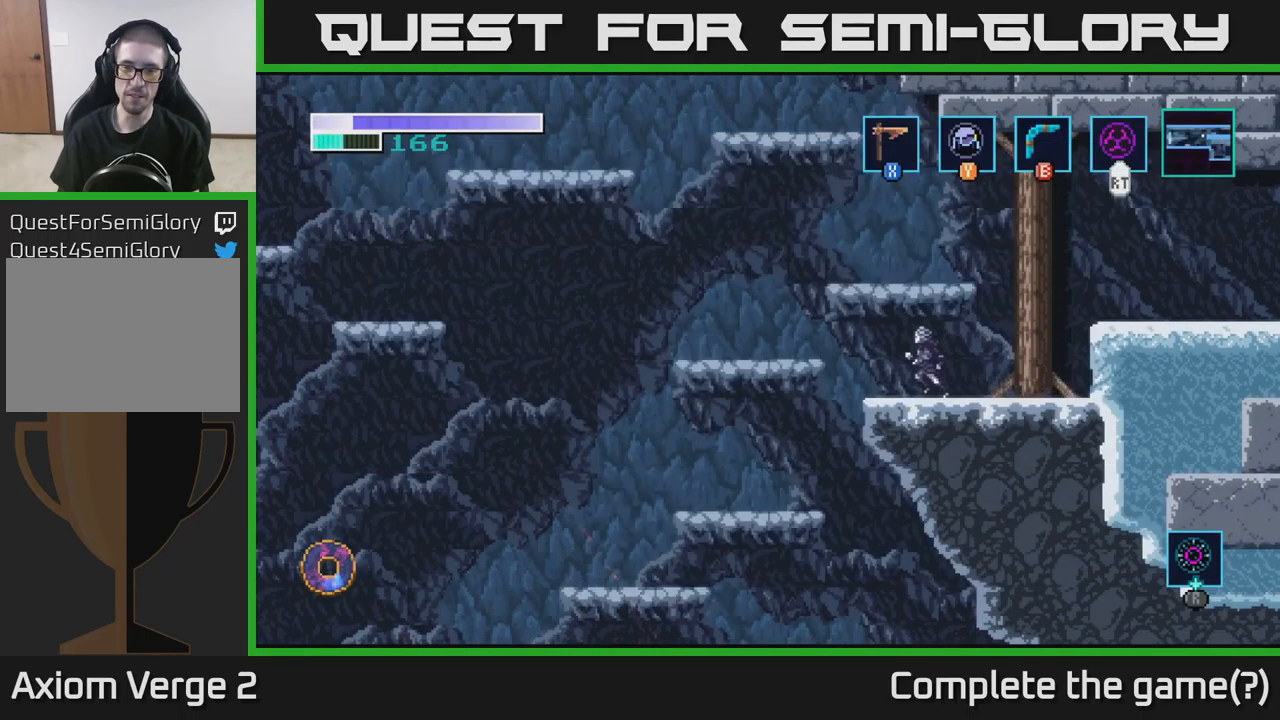
{"buttons": [], "left_stick": "center", "right_stick": "center", "events": [[317, "left_stick", "center"]]}
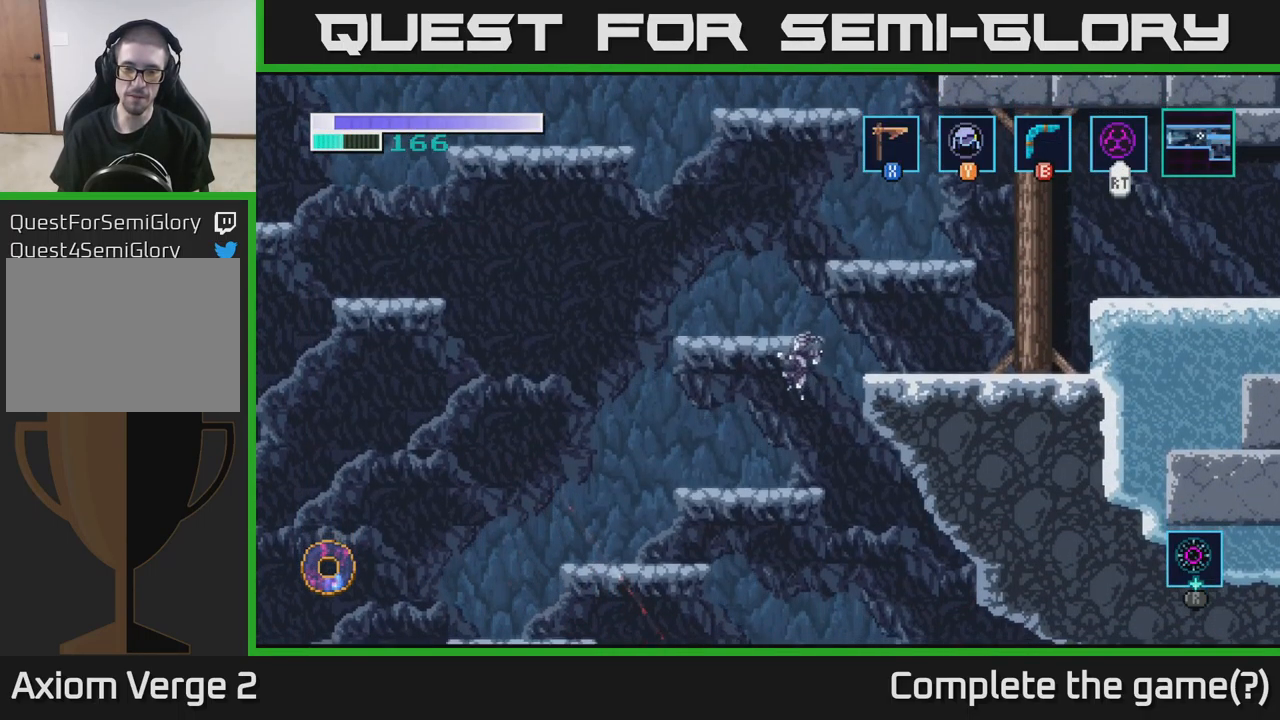
{"buttons": [], "left_stick": "right", "right_stick": "center", "events": [[150, "left_stick", "right"]]}
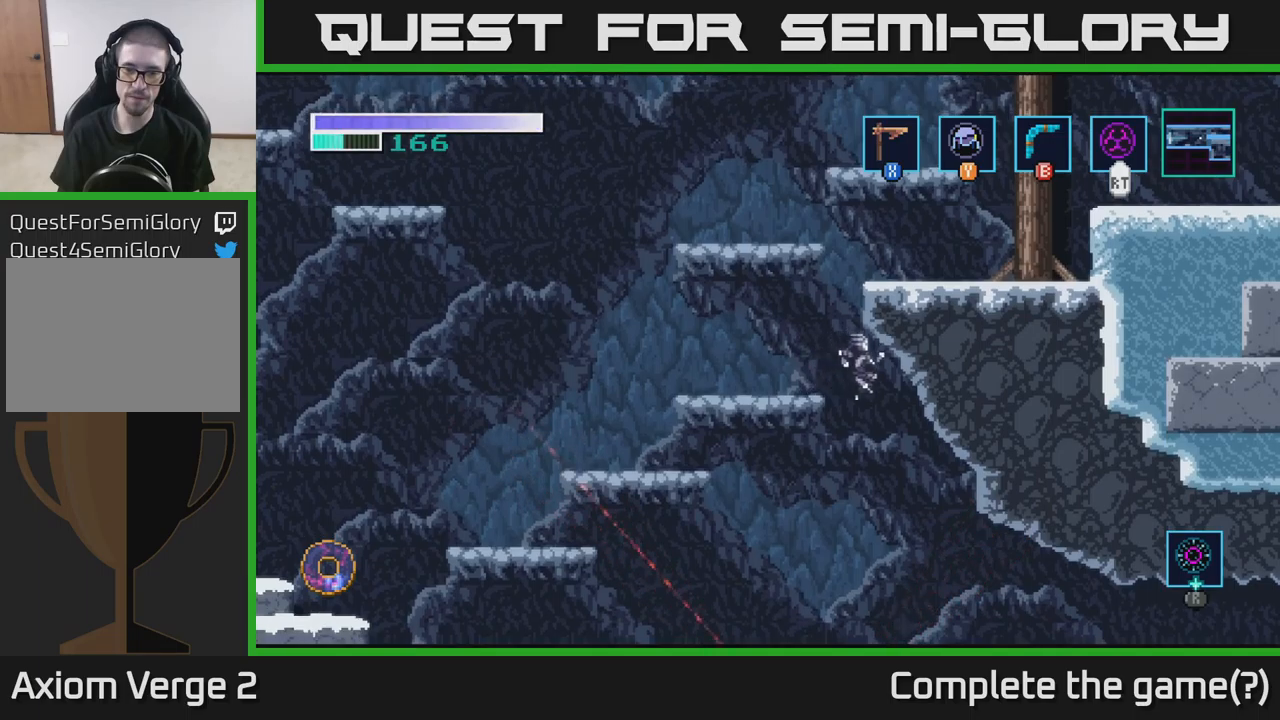
{"buttons": [], "left_stick": "right", "right_stick": "center", "events": []}
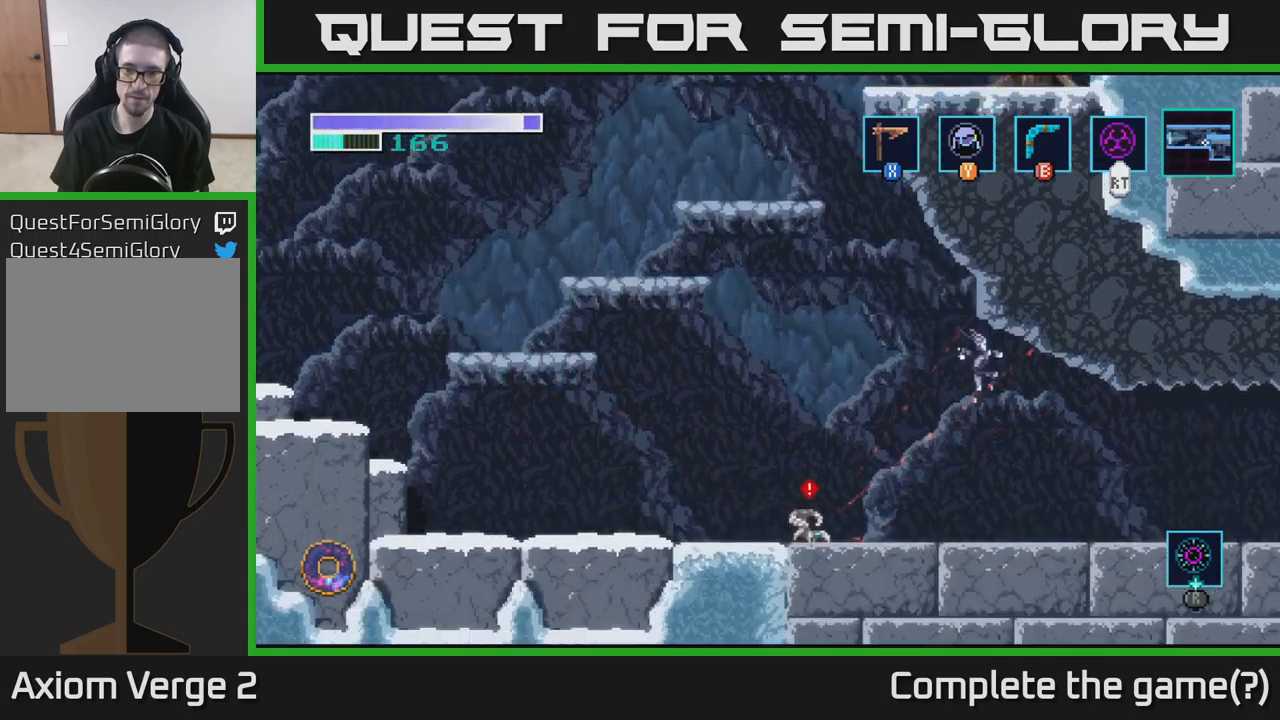
{"buttons": [], "left_stick": "left", "right_stick": "center", "events": [[400, "left_stick", "left"]]}
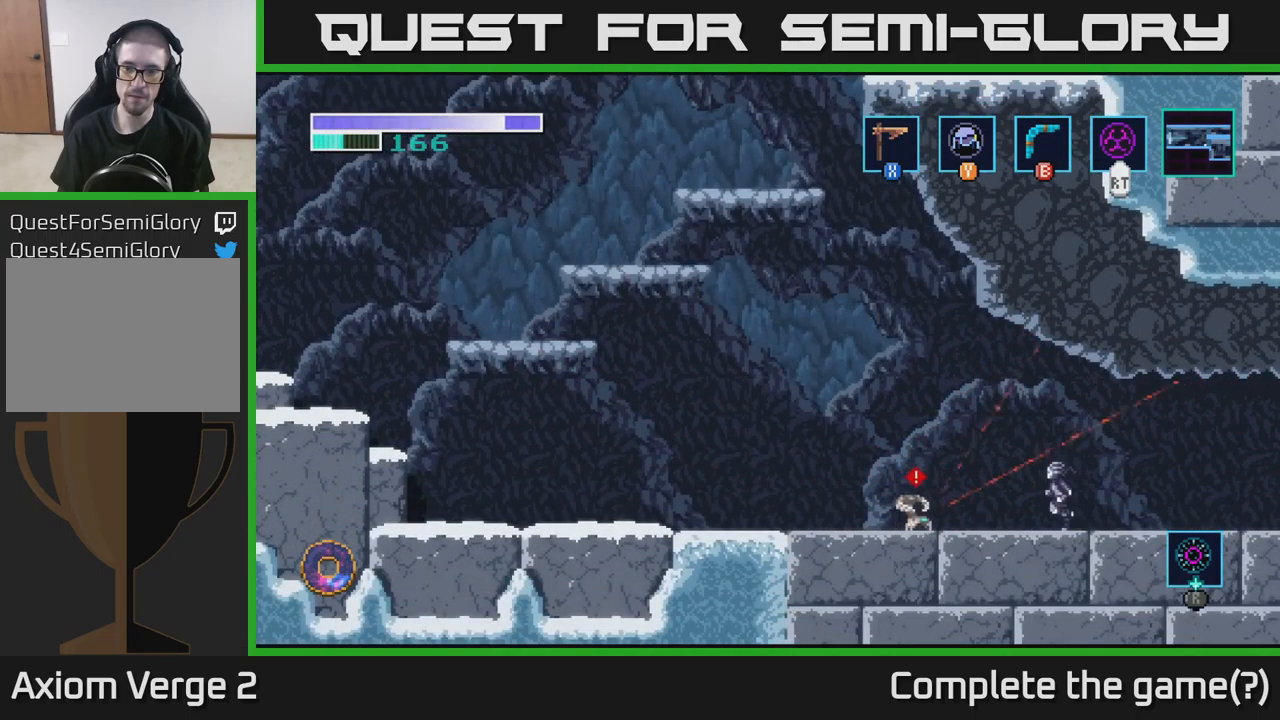
{"buttons": ["X"], "left_stick": "down-left", "right_stick": "center", "events": [[150, "X", "down"], [267, "left_stick", "down-left"], [284, "X", "up"], [450, "X", "down"]]}
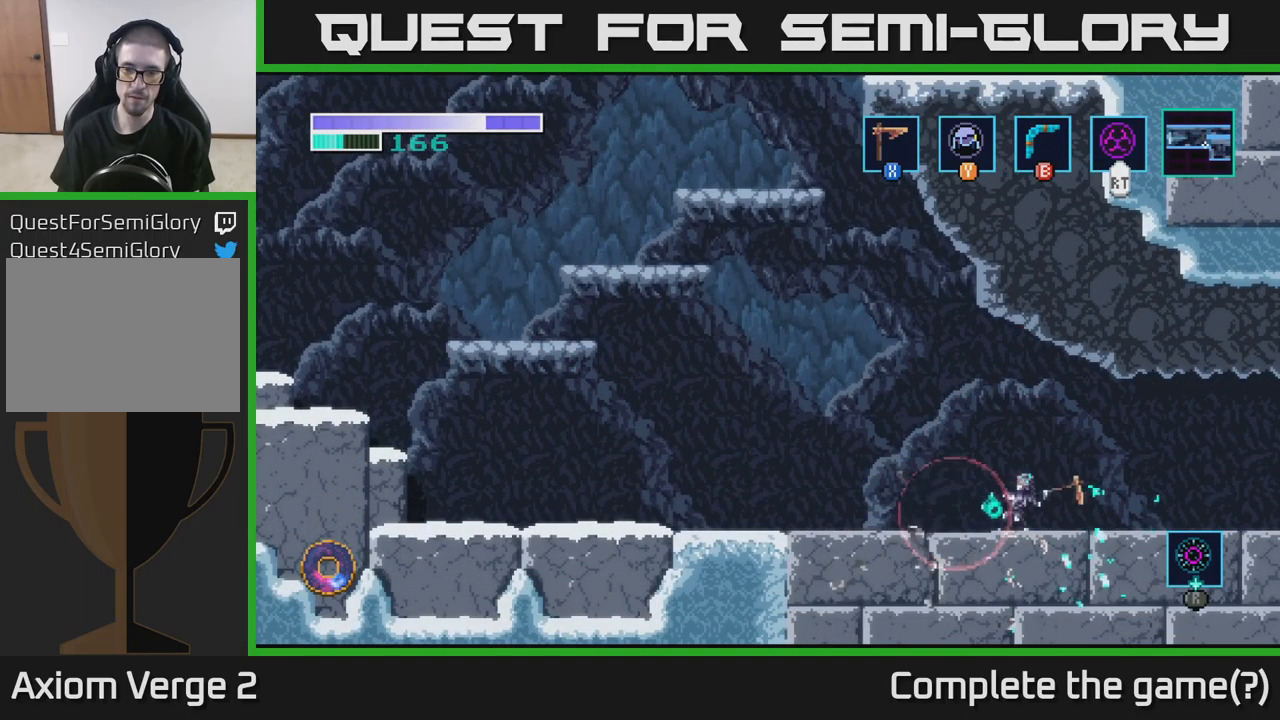
{"buttons": [], "left_stick": "right", "right_stick": "center", "events": [[84, "X", "up"], [267, "left_stick", "center"], [317, "left_stick", "right"]]}
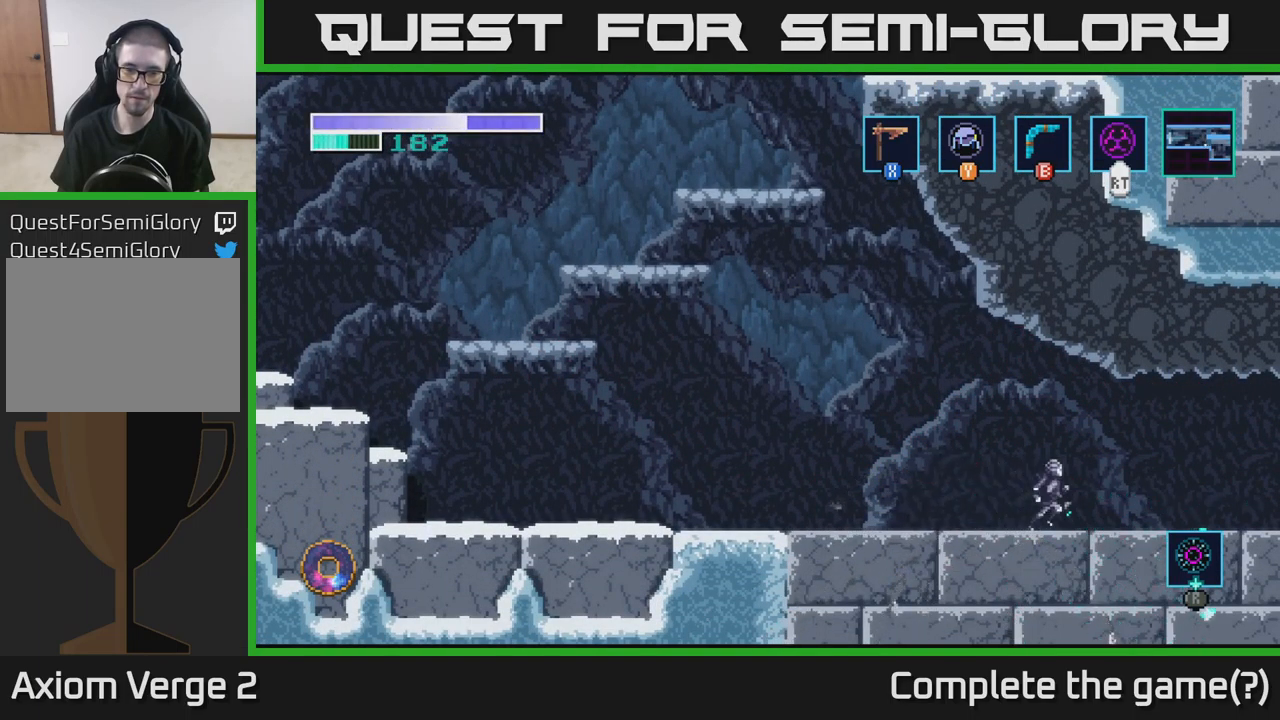
{"buttons": [], "left_stick": "right", "right_stick": "center", "events": []}
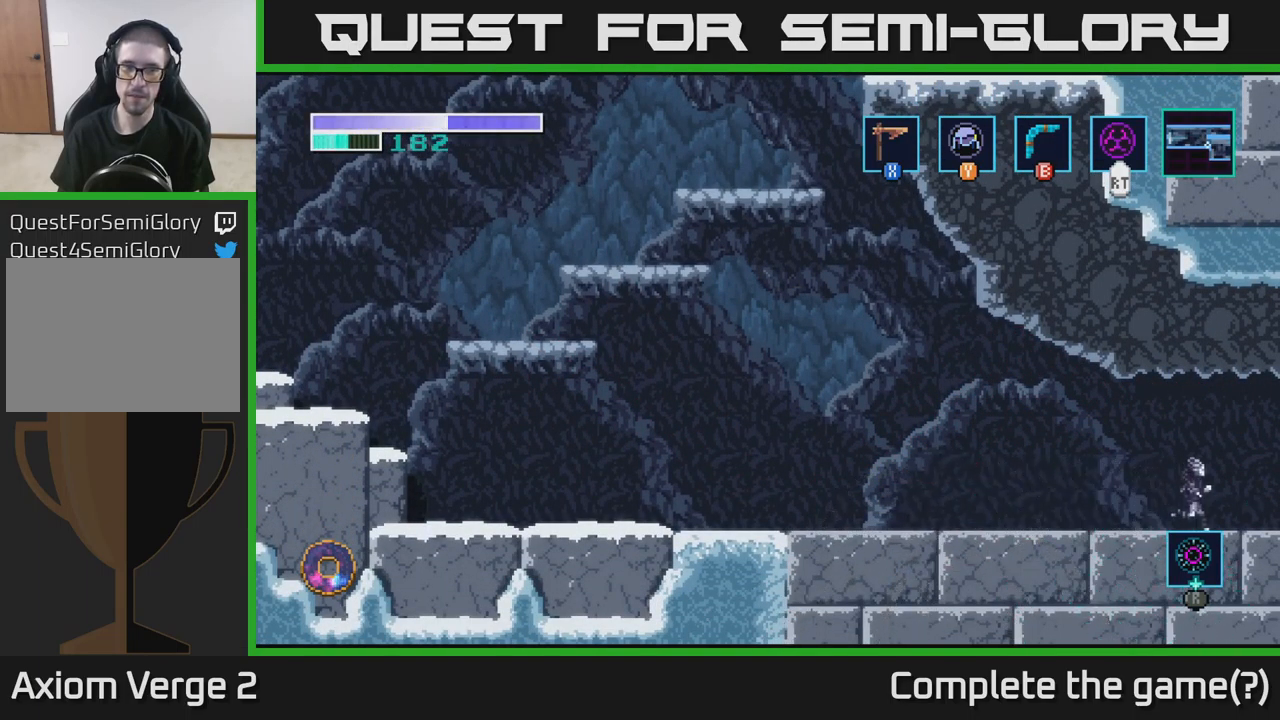
{"buttons": [], "left_stick": "right", "right_stick": "center", "events": []}
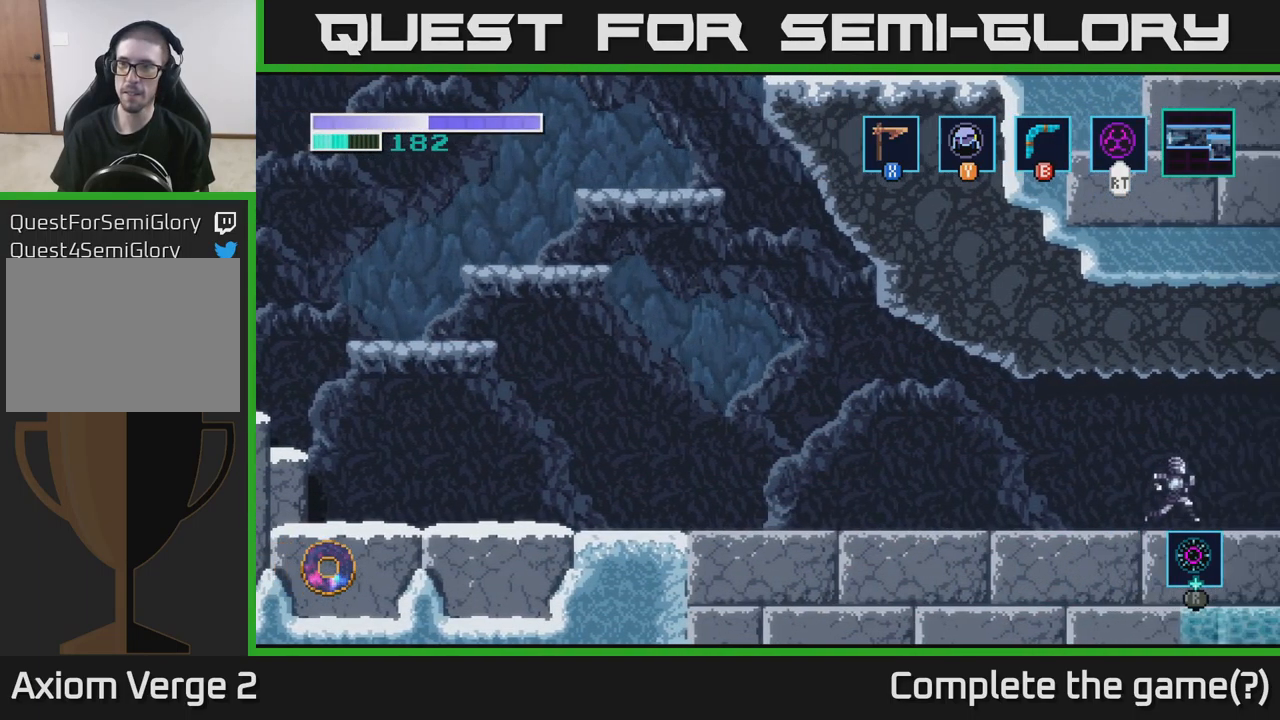
{"buttons": [], "left_stick": "right", "right_stick": "center", "events": [[200, "left_stick", "center"], [417, "left_stick", "right"]]}
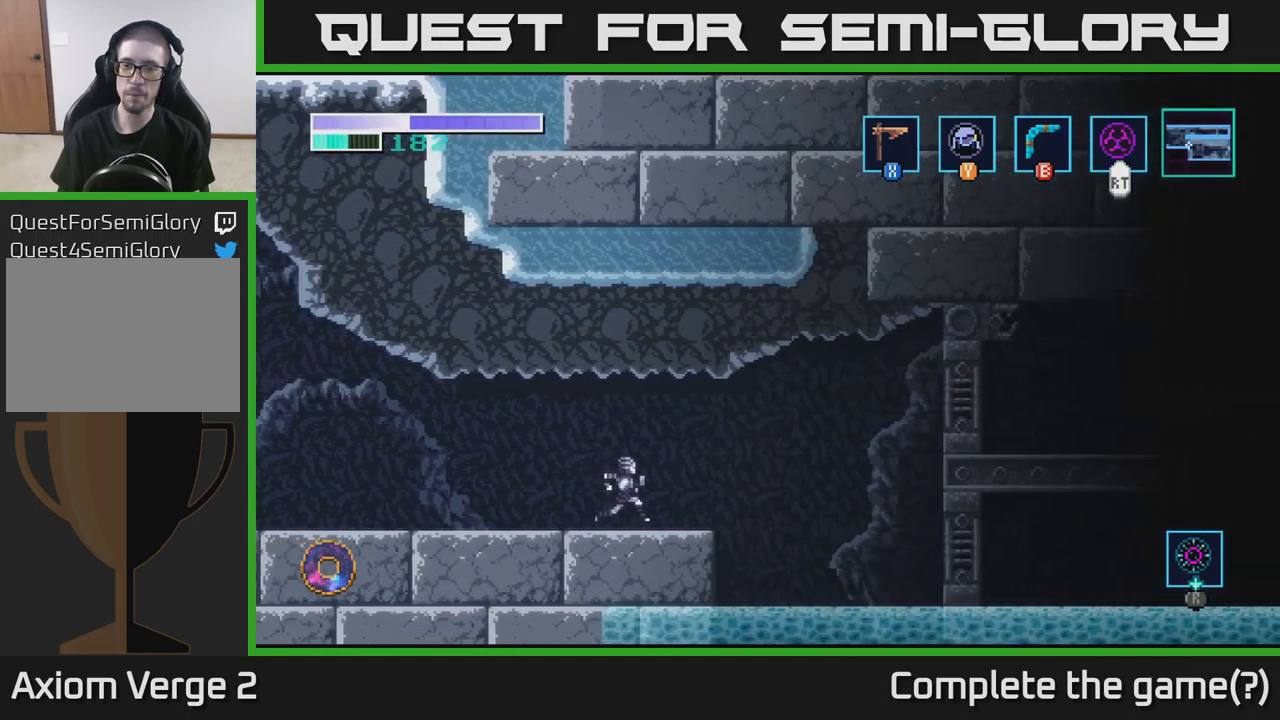
{"buttons": [], "left_stick": "right", "right_stick": "center", "events": []}
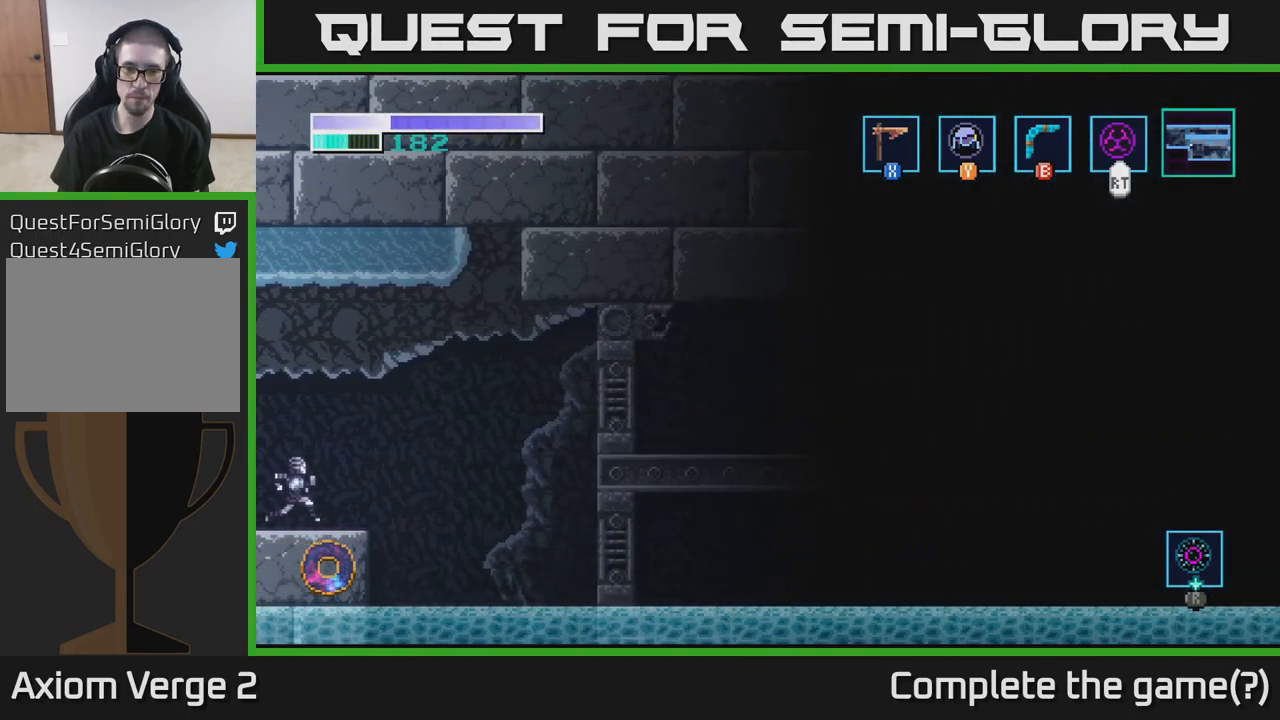
{"buttons": [], "left_stick": "right", "right_stick": "center", "events": [[234, "A", "down"], [450, "A", "up"]]}
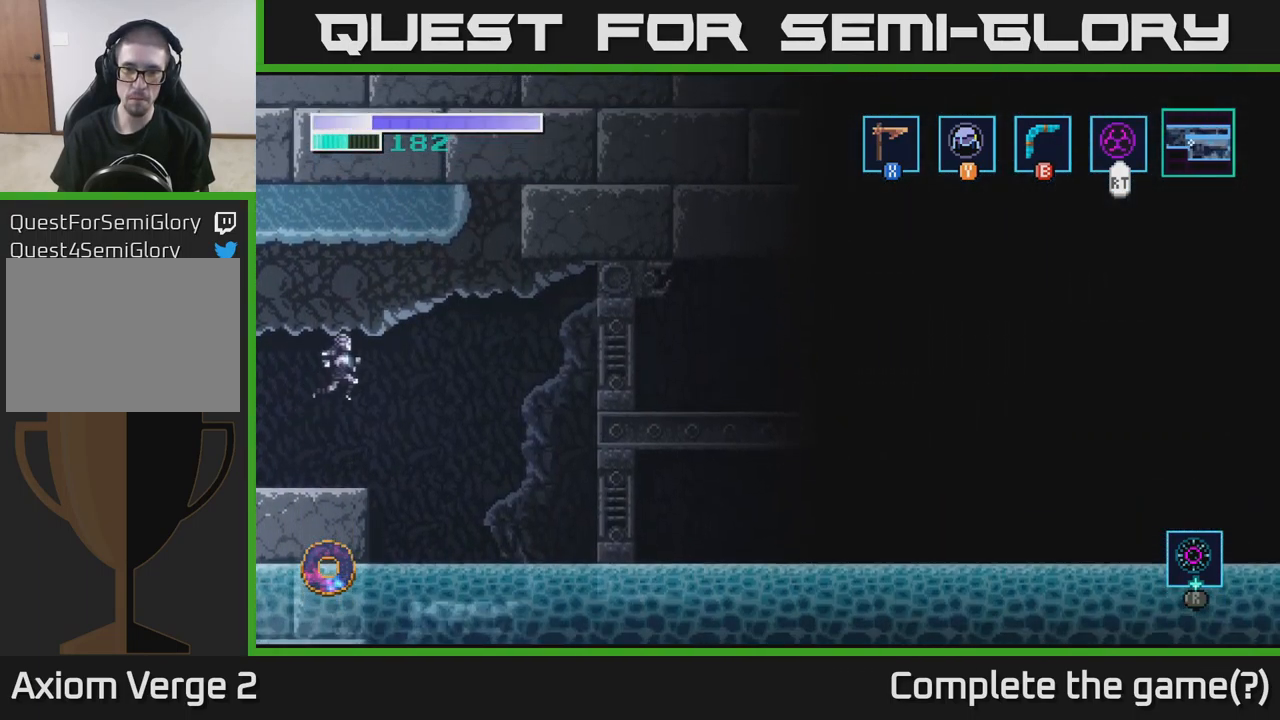
{"buttons": [], "left_stick": "right", "right_stick": "center", "events": [[50, "A", "down"], [267, "A", "up"]]}
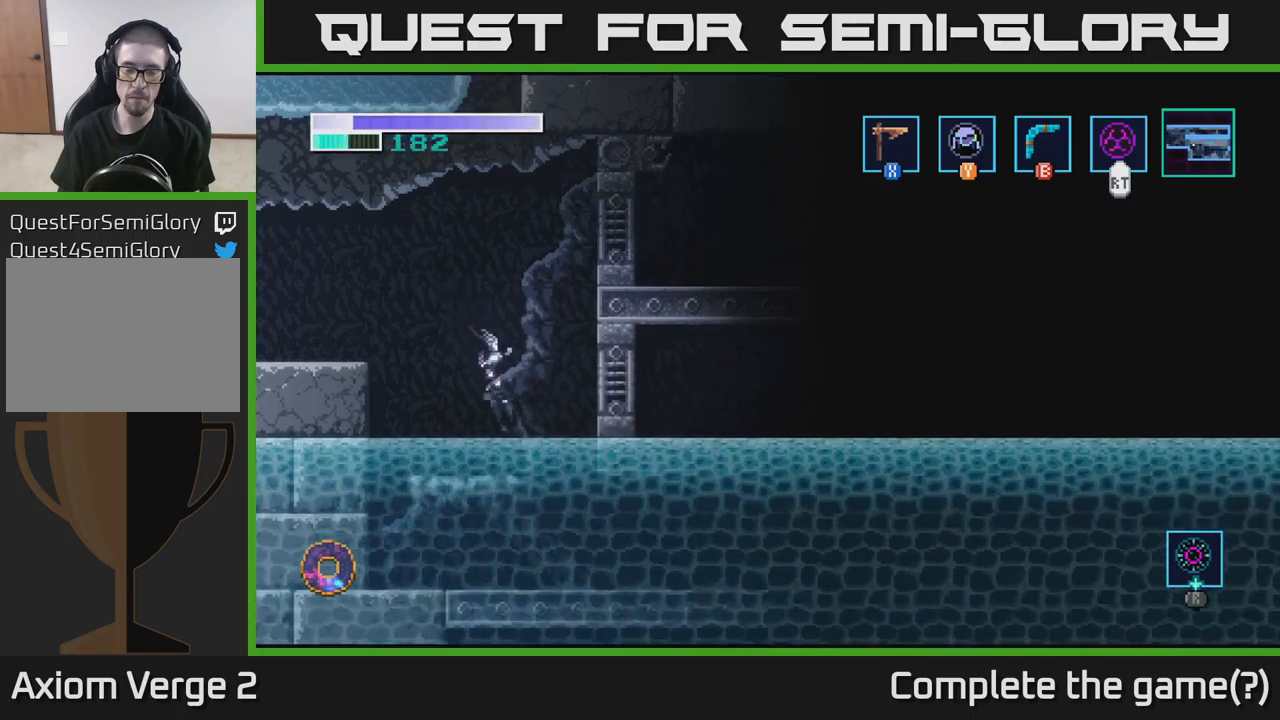
{"buttons": [], "left_stick": "right", "right_stick": "center", "events": []}
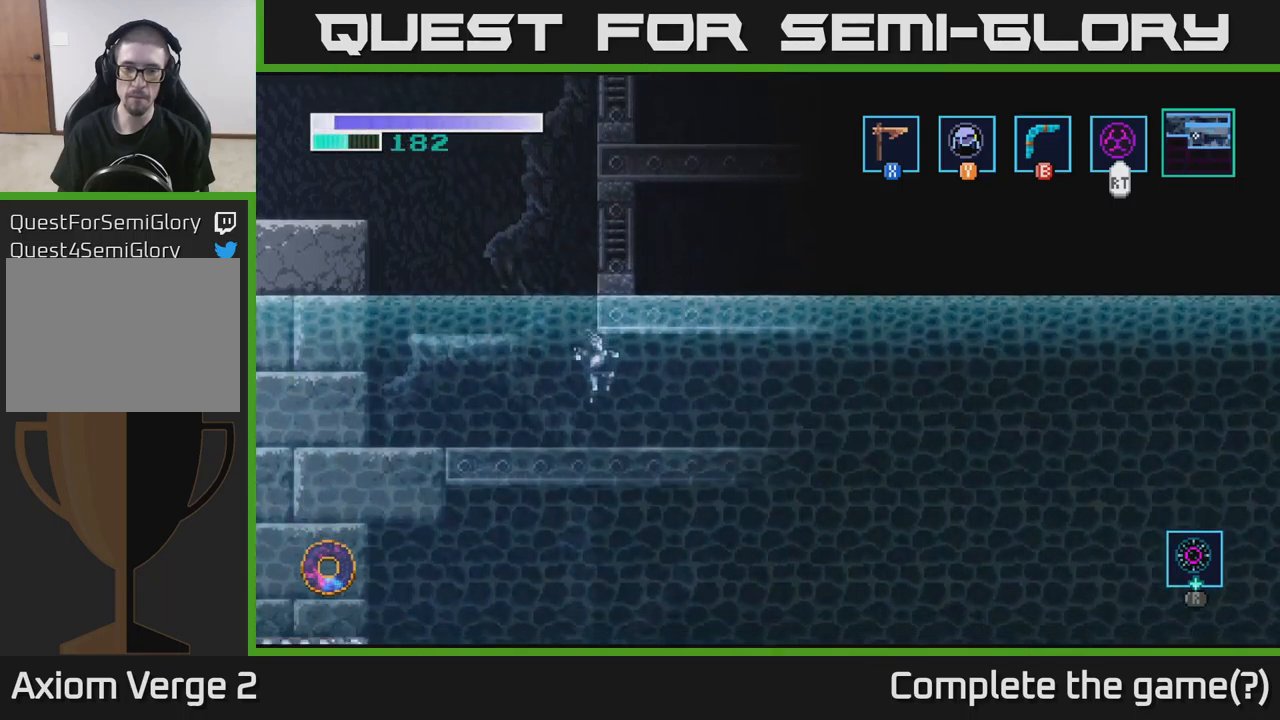
{"buttons": ["A"], "left_stick": "right", "right_stick": "center", "events": [[383, "A", "down"]]}
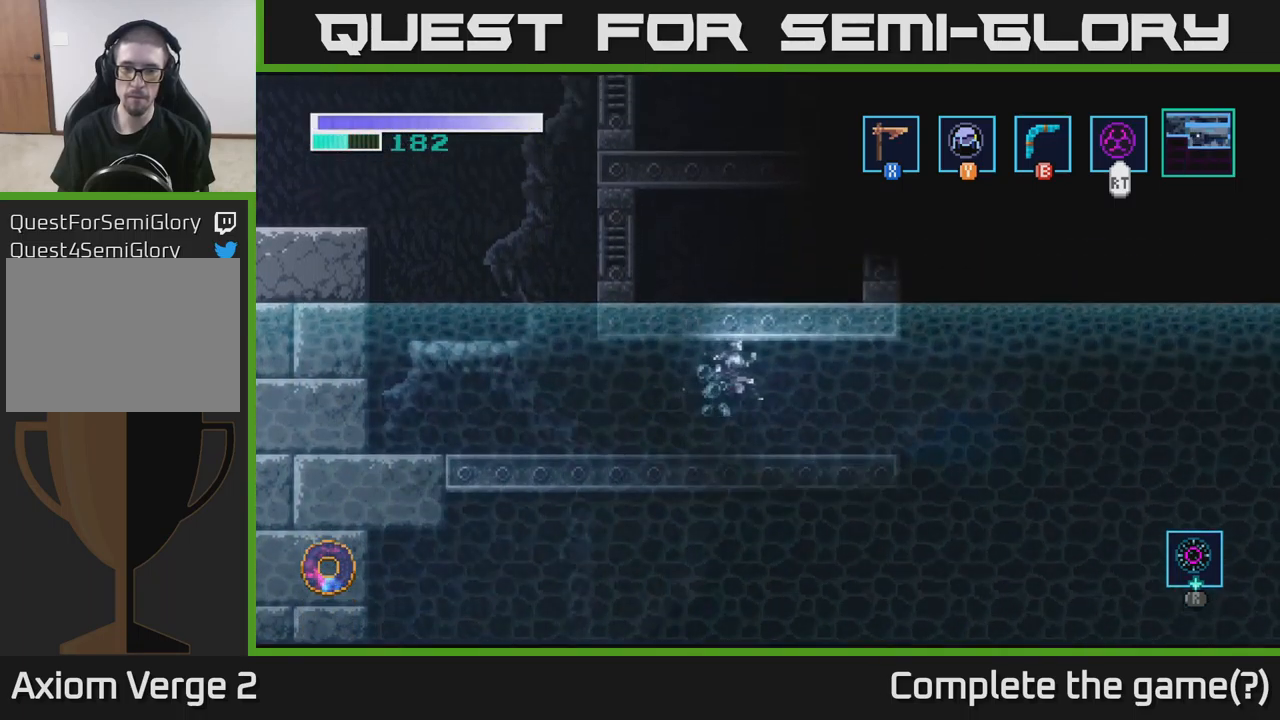
{"buttons": [], "left_stick": "right", "right_stick": "center", "events": [[116, "A", "up"]]}
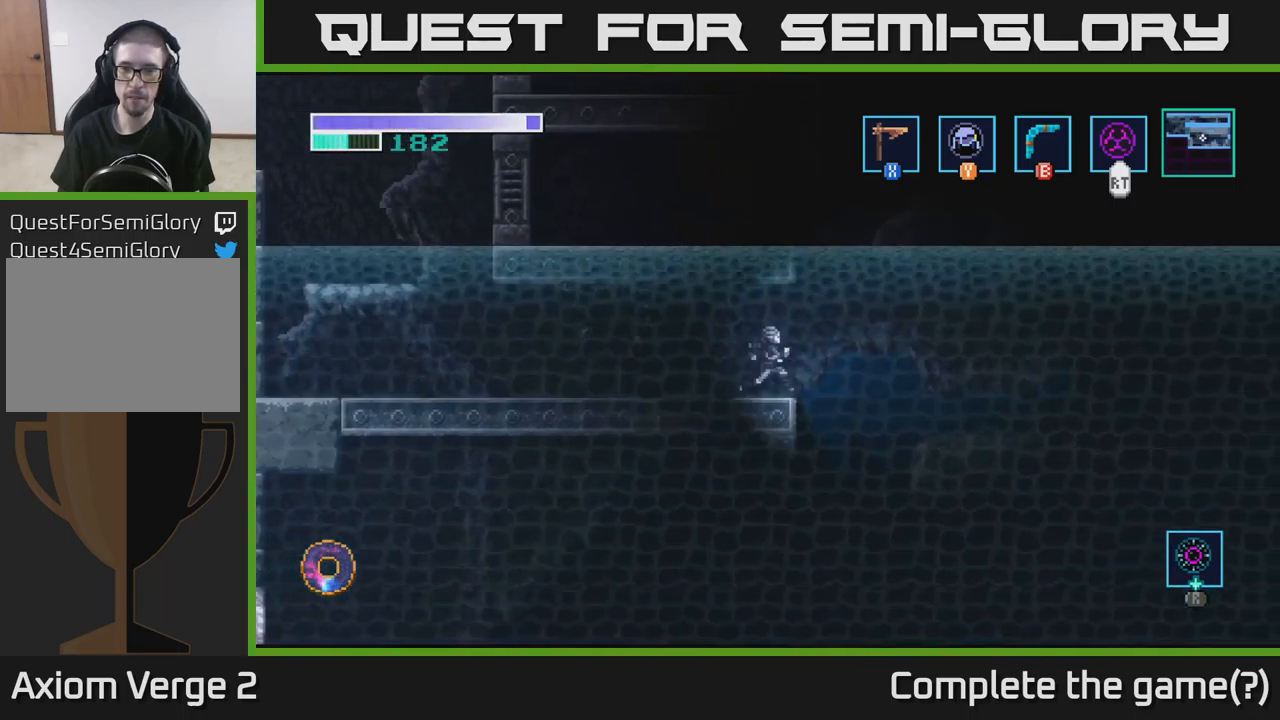
{"buttons": ["A"], "left_stick": "left", "right_stick": "center", "events": [[116, "A", "down"], [383, "left_stick", "left"]]}
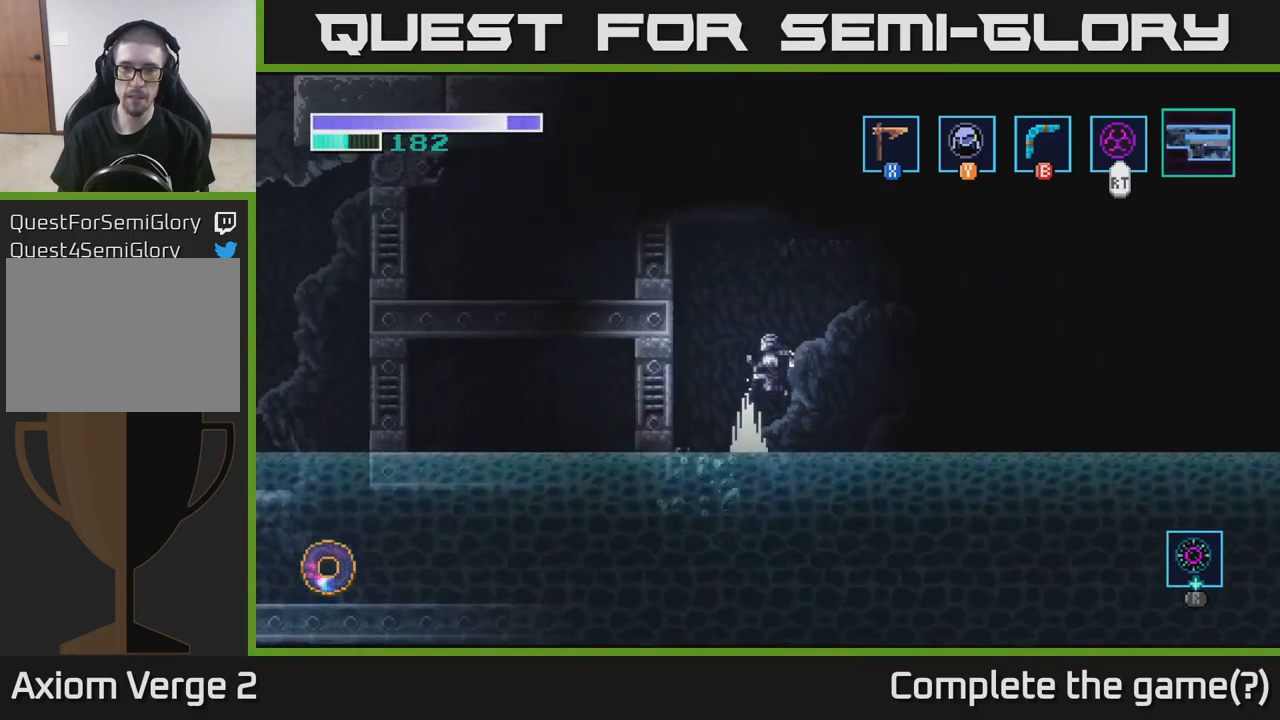
{"buttons": [], "left_stick": "up-left", "right_stick": "center", "events": [[450, "left_stick", "up-left"], [500, "A", "up"]]}
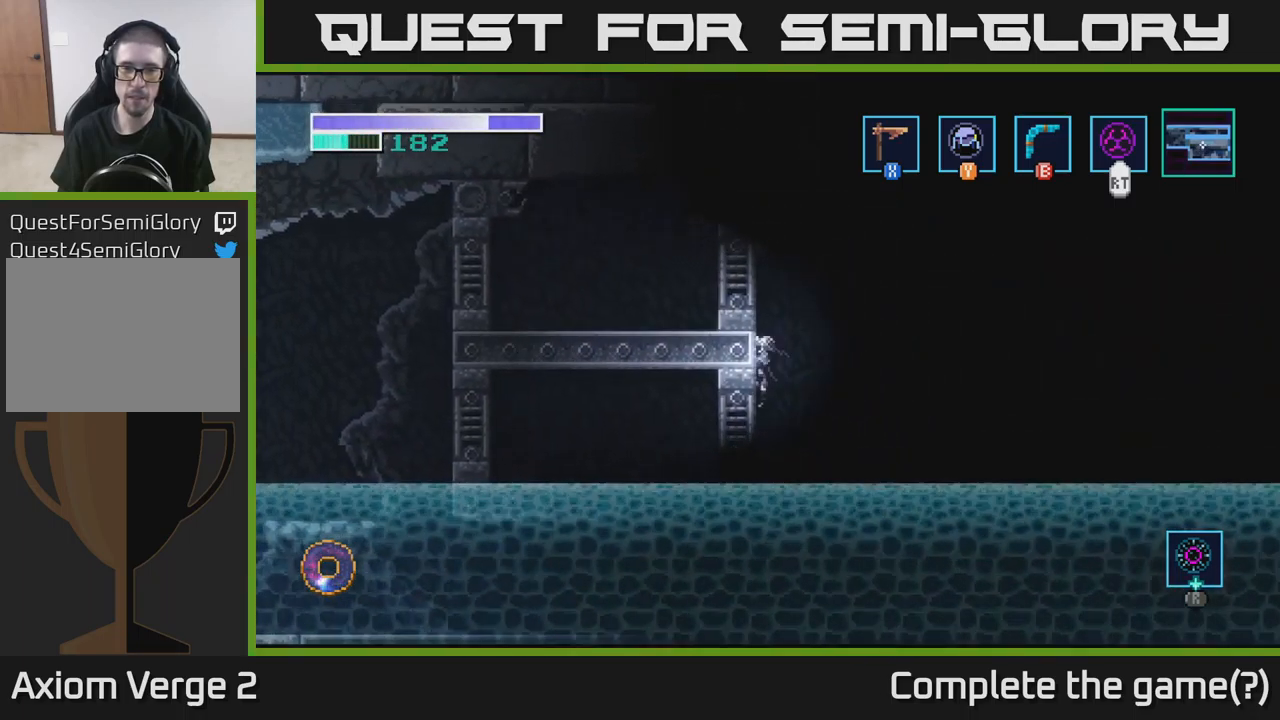
{"buttons": ["A"], "left_stick": "right", "right_stick": "center", "events": [[266, "A", "down"], [266, "left_stick", "right"]]}
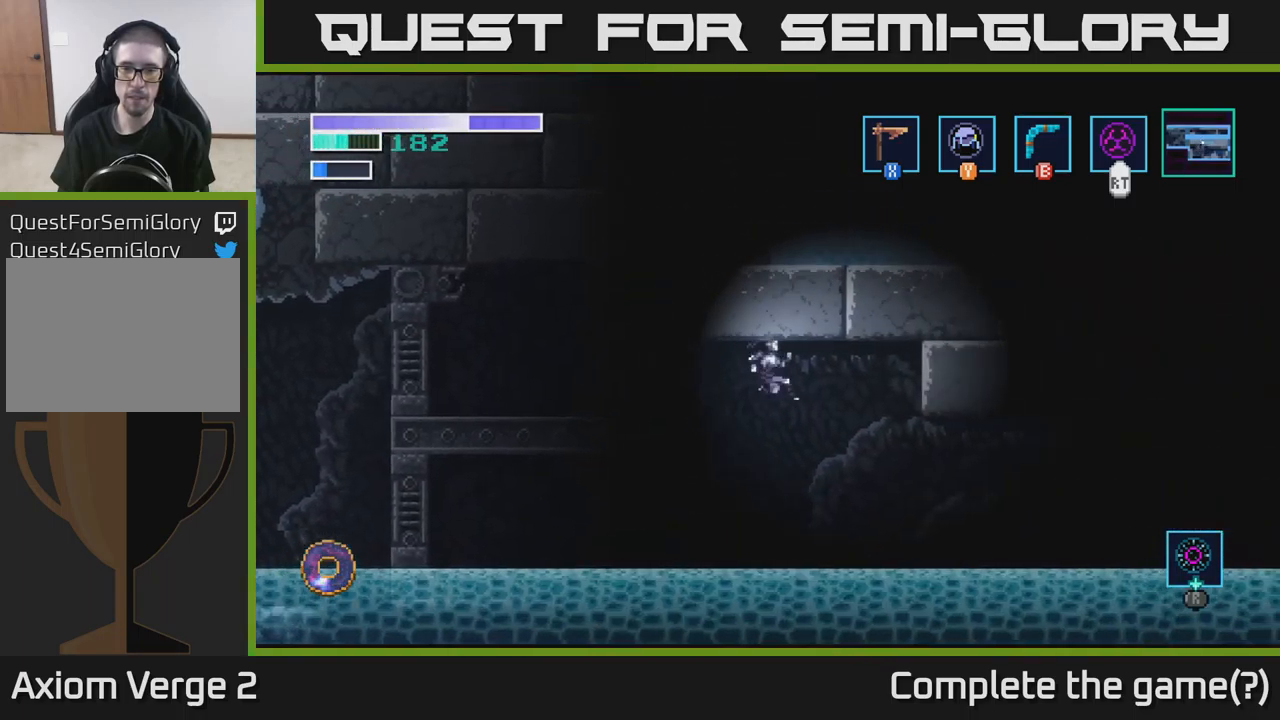
{"buttons": ["A"], "left_stick": "right", "right_stick": "center", "events": []}